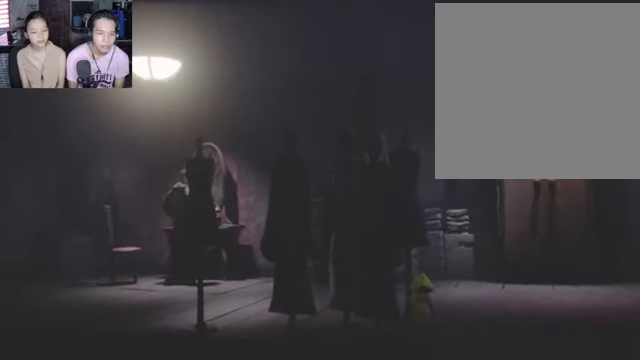
Gameplay with a controller (Xbox layout); each line is a JSON object with the inputs held at the frame after it. "events" lists button and stick changes between this image and that frame as [ms after this image, input, new state], when the widget could be followed in between.
{"buttons": [], "left_stick": "center", "right_stick": "center", "events": [[67, "R2", "up"], [200, "left_stick", "right"], [467, "left_stick", "center"]]}
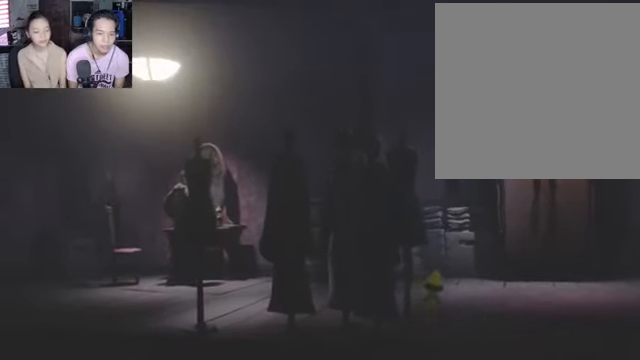
{"buttons": [], "left_stick": "center", "right_stick": "center", "events": []}
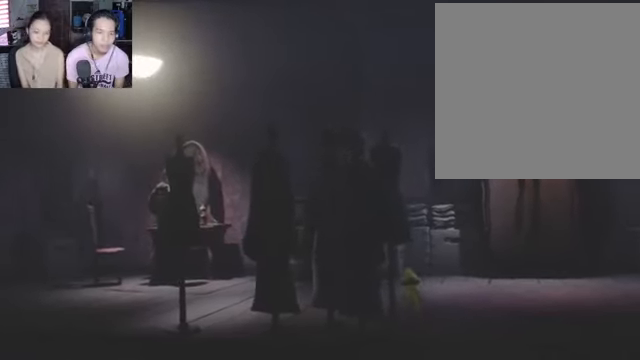
{"buttons": [], "left_stick": "right", "right_stick": "center", "events": [[333, "left_stick", "right"]]}
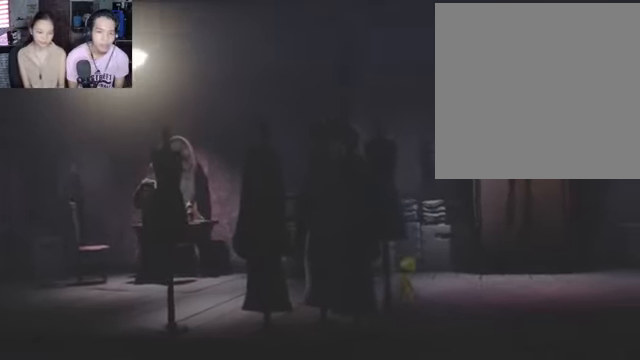
{"buttons": ["B"], "left_stick": "right", "right_stick": "center", "events": [[466, "B", "down"]]}
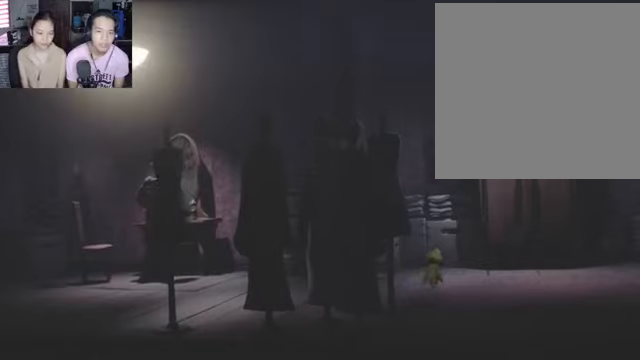
{"buttons": [], "left_stick": "center", "right_stick": "center", "events": [[100, "B", "up"], [266, "left_stick", "center"]]}
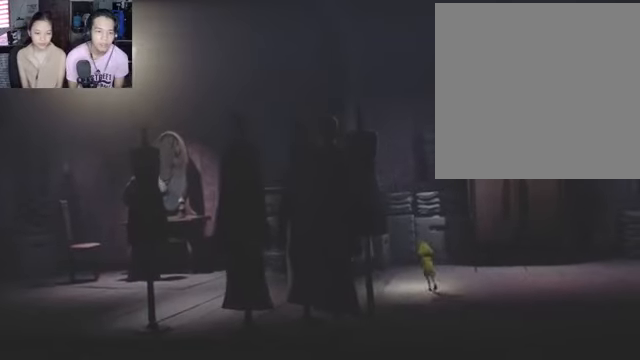
{"buttons": [], "left_stick": "center", "right_stick": "center", "events": []}
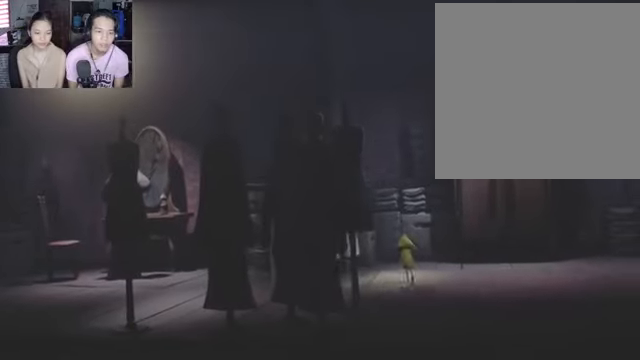
{"buttons": [], "left_stick": "right", "right_stick": "up", "events": [[66, "left_stick", "right"], [133, "right_stick", "up"]]}
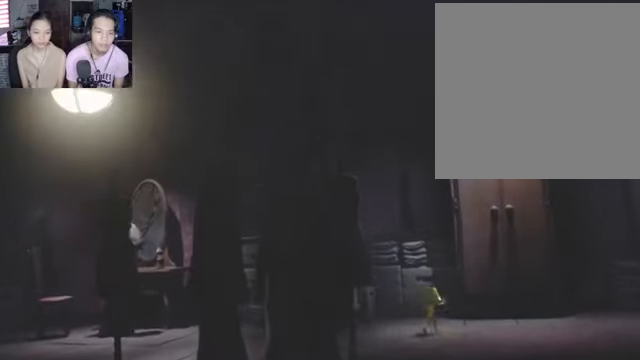
{"buttons": [], "left_stick": "center", "right_stick": "up", "events": [[100, "left_stick", "center"]]}
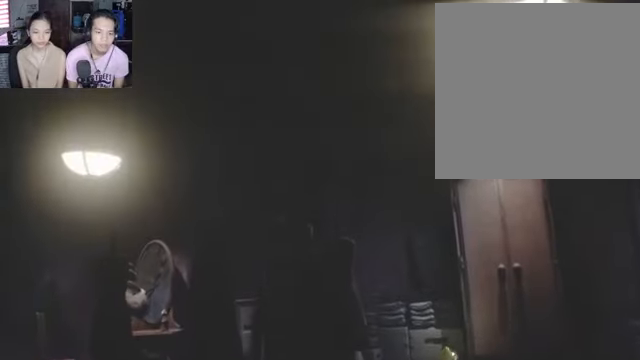
{"buttons": [], "left_stick": "center", "right_stick": "center", "events": [[66, "right_stick", "center"]]}
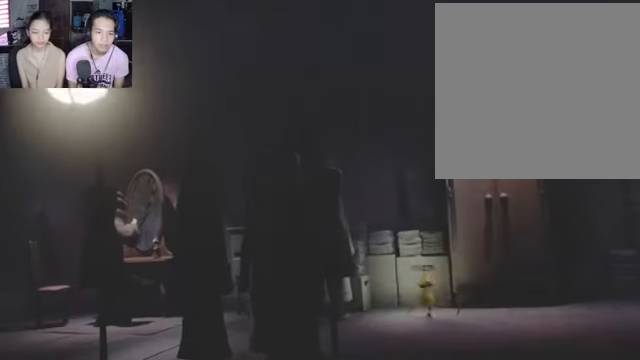
{"buttons": ["R2"], "left_stick": "right", "right_stick": "center", "events": [[300, "left_stick", "right"], [500, "R2", "down"]]}
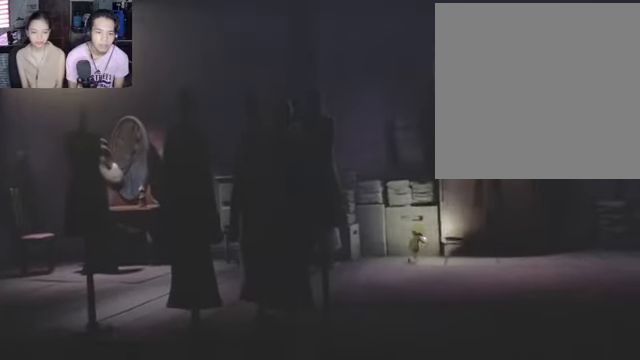
{"buttons": ["R2"], "left_stick": "center", "right_stick": "center", "events": [[100, "left_stick", "center"], [233, "A", "down"], [466, "A", "up"]]}
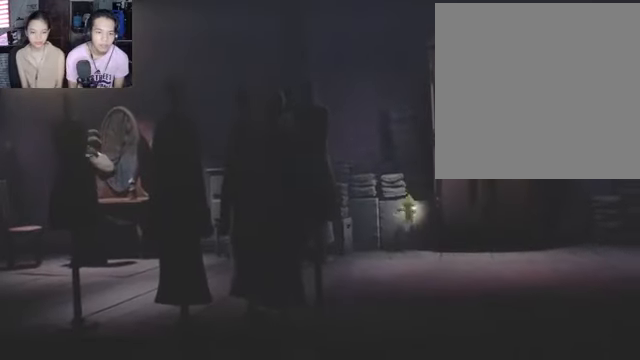
{"buttons": ["R2"], "left_stick": "right", "right_stick": "center", "events": [[266, "left_stick", "right"]]}
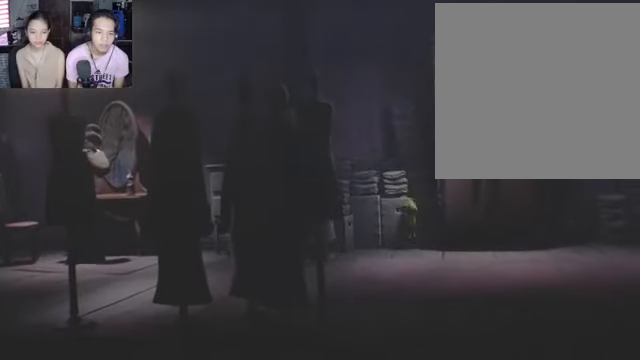
{"buttons": ["R2"], "left_stick": "right", "right_stick": "center", "events": [[133, "left_stick", "center"], [300, "left_stick", "right"]]}
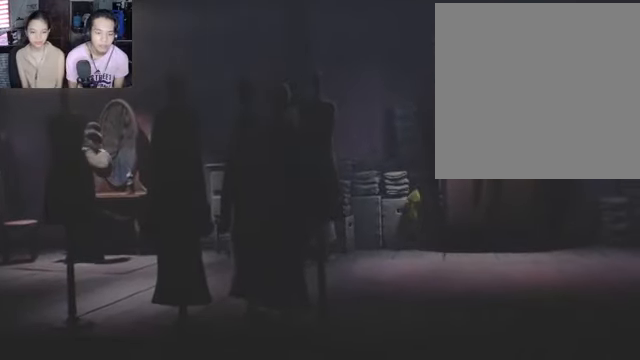
{"buttons": ["R2"], "left_stick": "down-right", "right_stick": "center", "events": [[100, "left_stick", "center"], [333, "left_stick", "down-right"]]}
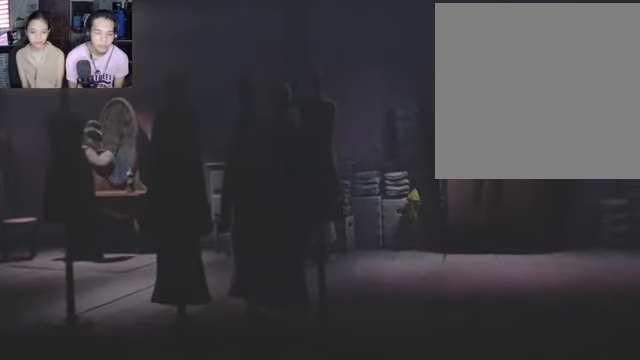
{"buttons": ["R2"], "left_stick": "center", "right_stick": "center", "events": [[66, "left_stick", "center"]]}
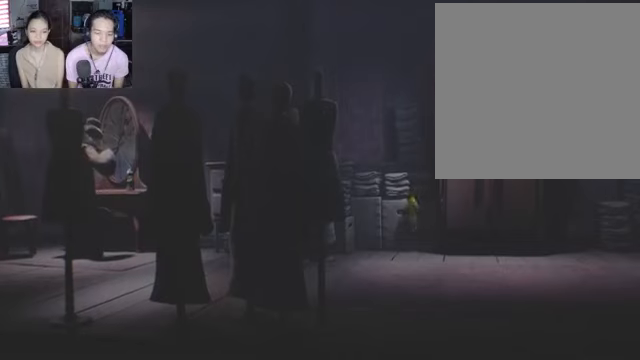
{"buttons": ["R2"], "left_stick": "center", "right_stick": "center", "events": []}
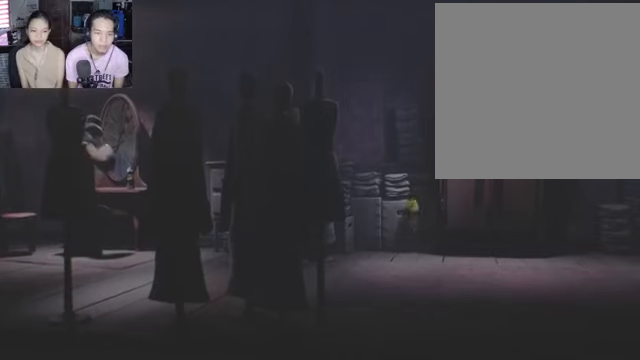
{"buttons": [], "left_stick": "down-left", "right_stick": "center", "events": [[200, "R2", "up"], [400, "left_stick", "down-left"]]}
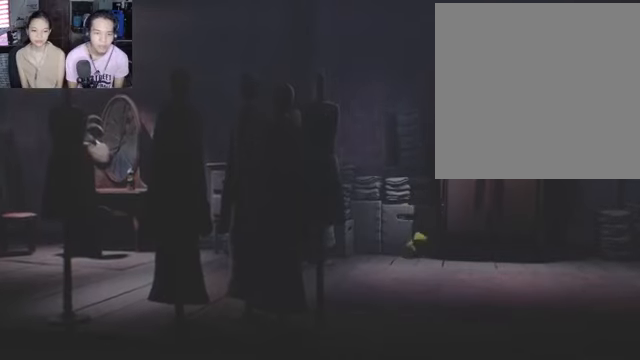
{"buttons": [], "left_stick": "down-left", "right_stick": "center", "events": []}
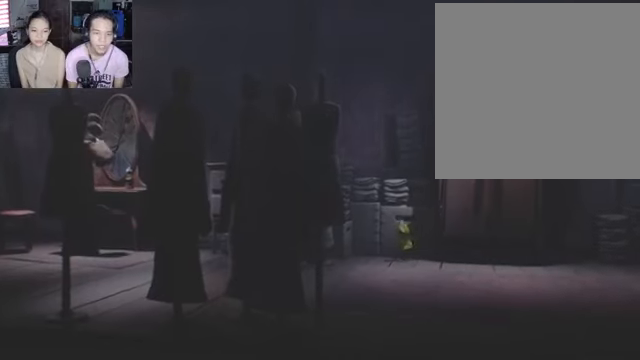
{"buttons": ["R2"], "left_stick": "left", "right_stick": "center", "events": [[300, "left_stick", "left"], [367, "R2", "down"]]}
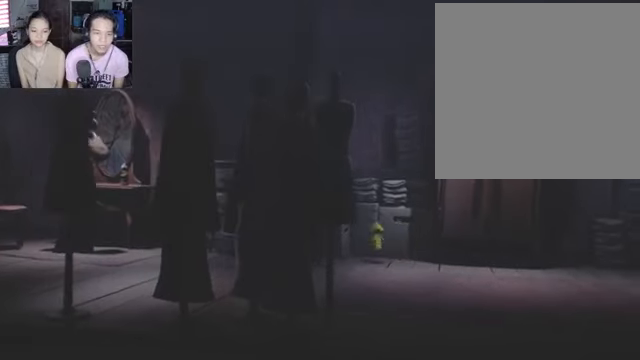
{"buttons": ["R2"], "left_stick": "left", "right_stick": "center", "events": [[100, "A", "down"], [334, "A", "up"]]}
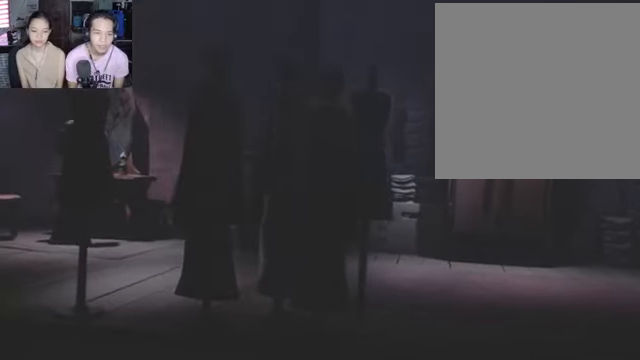
{"buttons": ["R2"], "left_stick": "center", "right_stick": "center", "events": [[100, "left_stick", "center"]]}
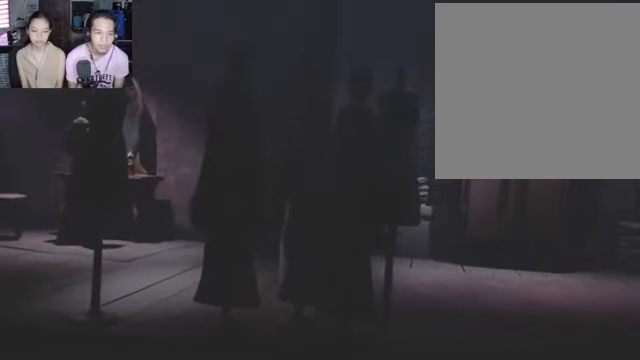
{"buttons": [], "left_stick": "down", "right_stick": "center", "events": [[167, "R2", "up"], [167, "left_stick", "down-right"], [300, "left_stick", "down"]]}
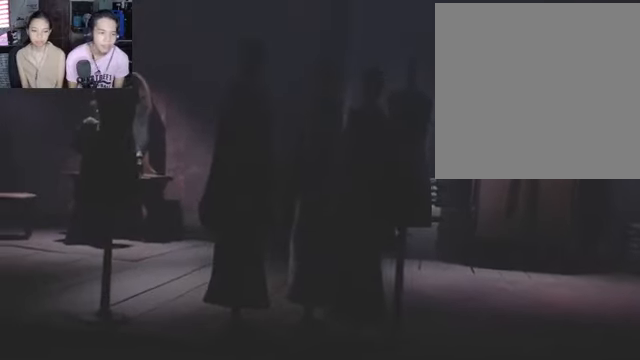
{"buttons": [], "left_stick": "down", "right_stick": "center", "events": []}
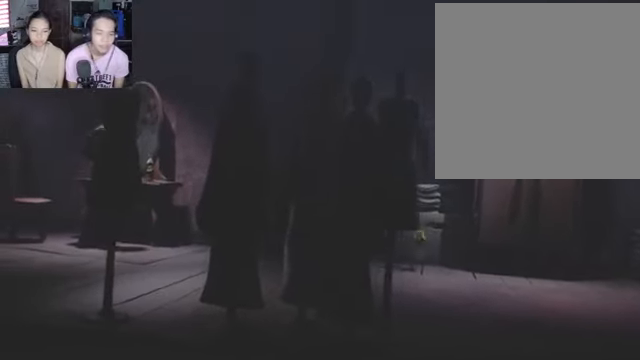
{"buttons": [], "left_stick": "down", "right_stick": "center", "events": []}
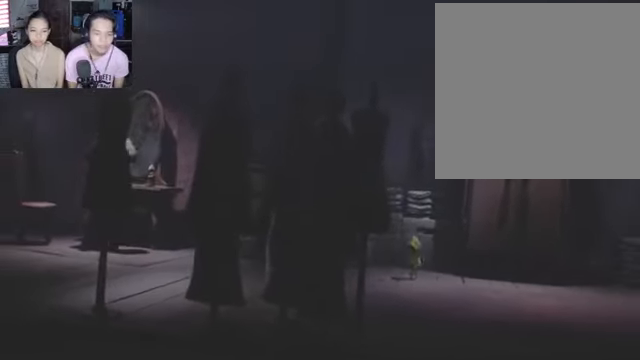
{"buttons": [], "left_stick": "down", "right_stick": "center", "events": []}
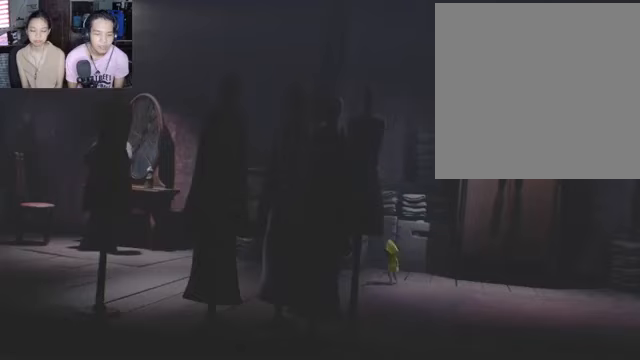
{"buttons": [], "left_stick": "down", "right_stick": "center", "events": []}
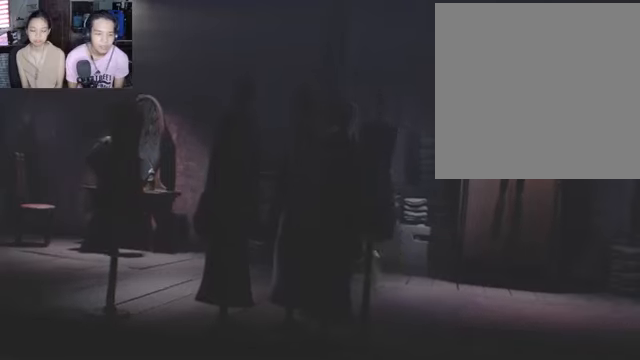
{"buttons": [], "left_stick": "center", "right_stick": "center", "events": [[467, "left_stick", "center"]]}
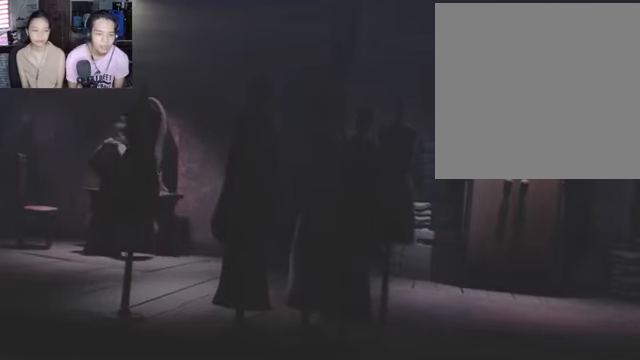
{"buttons": [], "left_stick": "center", "right_stick": "center", "events": []}
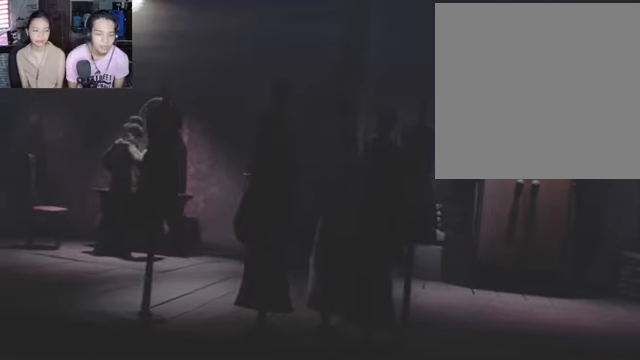
{"buttons": [], "left_stick": "center", "right_stick": "center", "events": []}
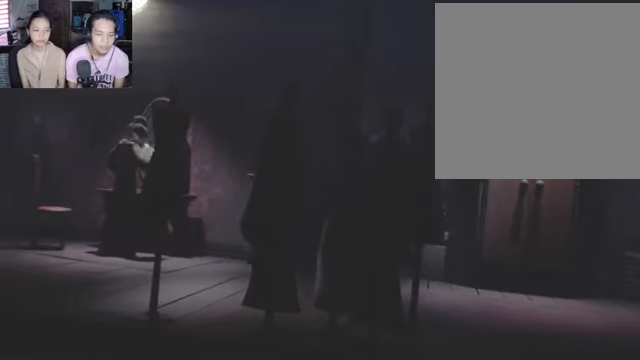
{"buttons": [], "left_stick": "center", "right_stick": "center", "events": [[133, "left_stick", "down-right"], [500, "left_stick", "center"]]}